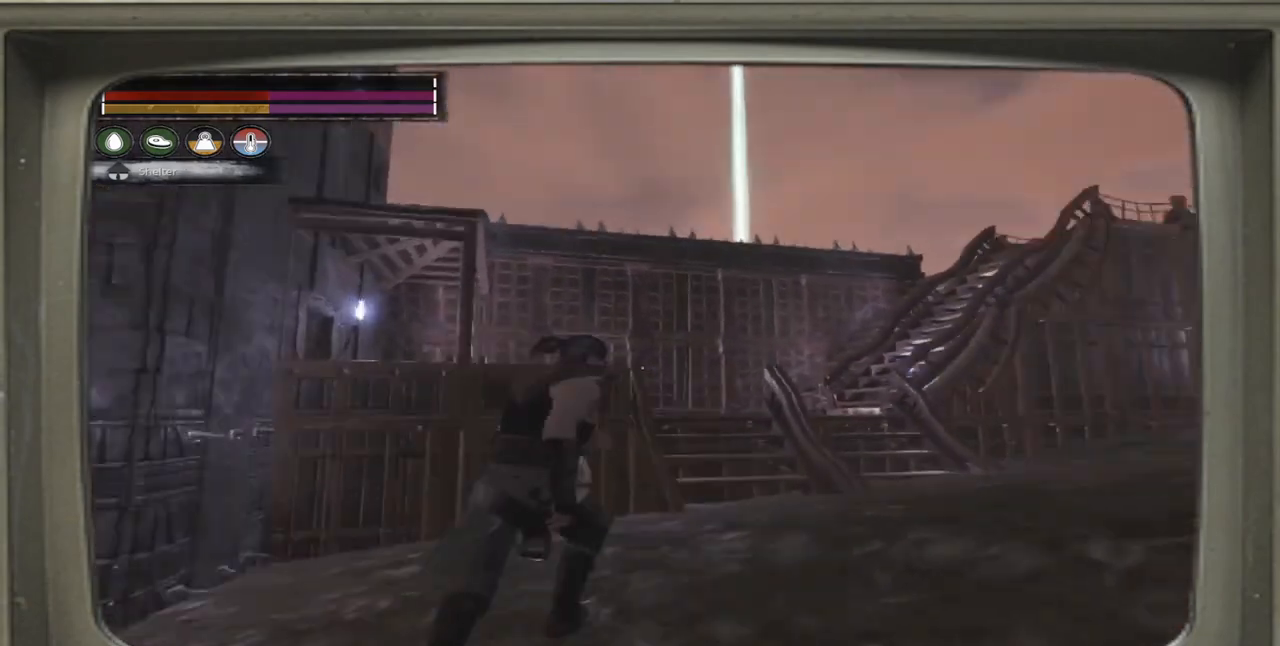
Gameplay with a controller (Xbox layout); each line is a JSON object with the inputs held at the frame after it. "events" lists button and stick changes between this image and that frame as [ms after this image, input, new state], when the widget could be followed in between.
{"buttons": [], "left_stick": "up", "right_stick": "center", "events": [[300, "right_stick", "center"], [400, "left_stick", "up"]]}
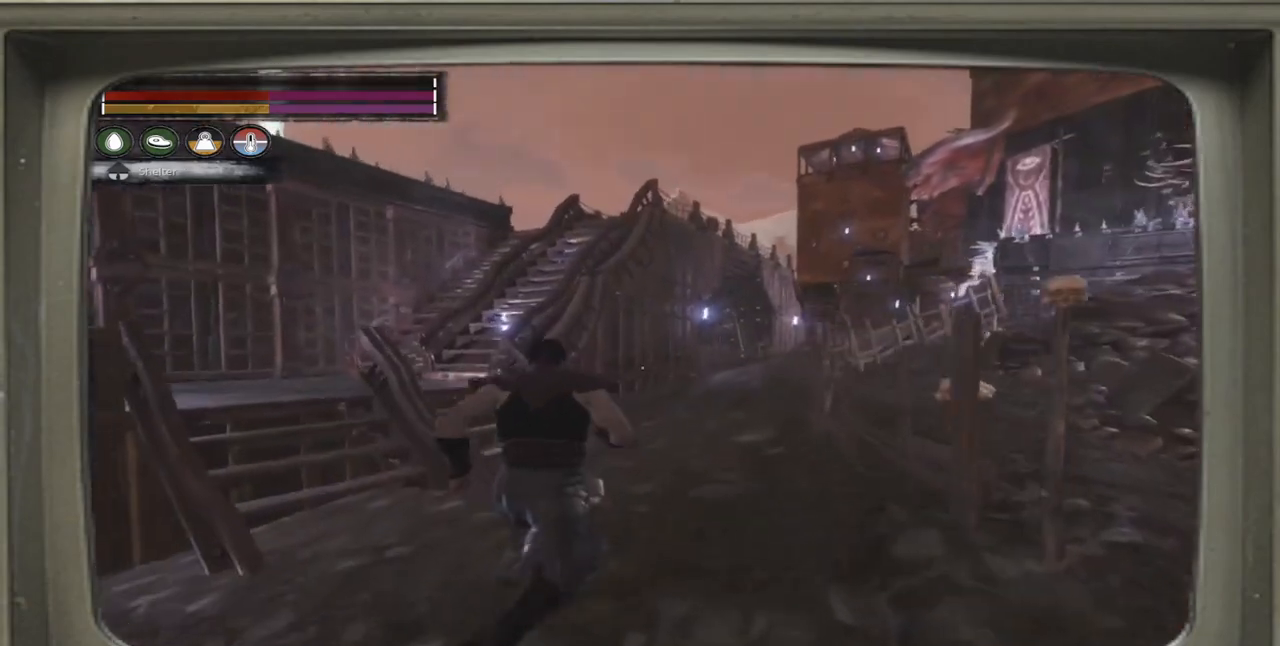
{"buttons": [], "left_stick": "up-left", "right_stick": "center", "events": [[100, "right_stick", "right"], [300, "left_stick", "up-left"], [300, "right_stick", "center"]]}
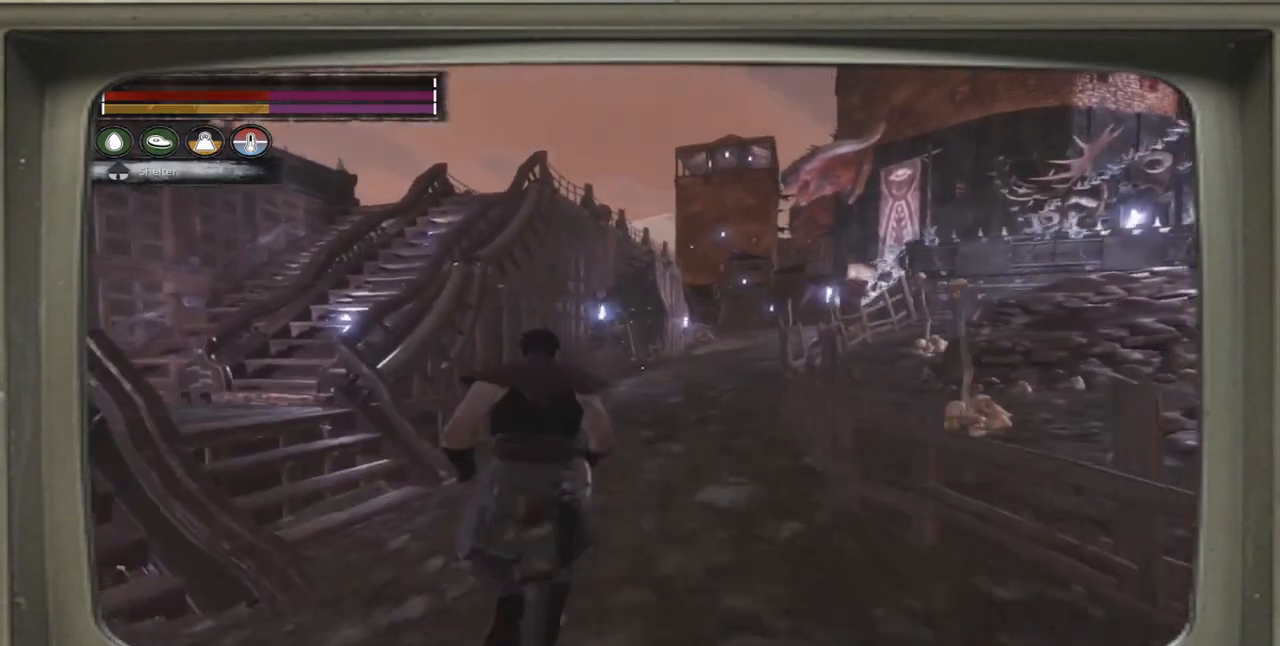
{"buttons": [], "left_stick": "up-left", "right_stick": "center", "events": [[300, "right_stick", "right"], [467, "right_stick", "center"]]}
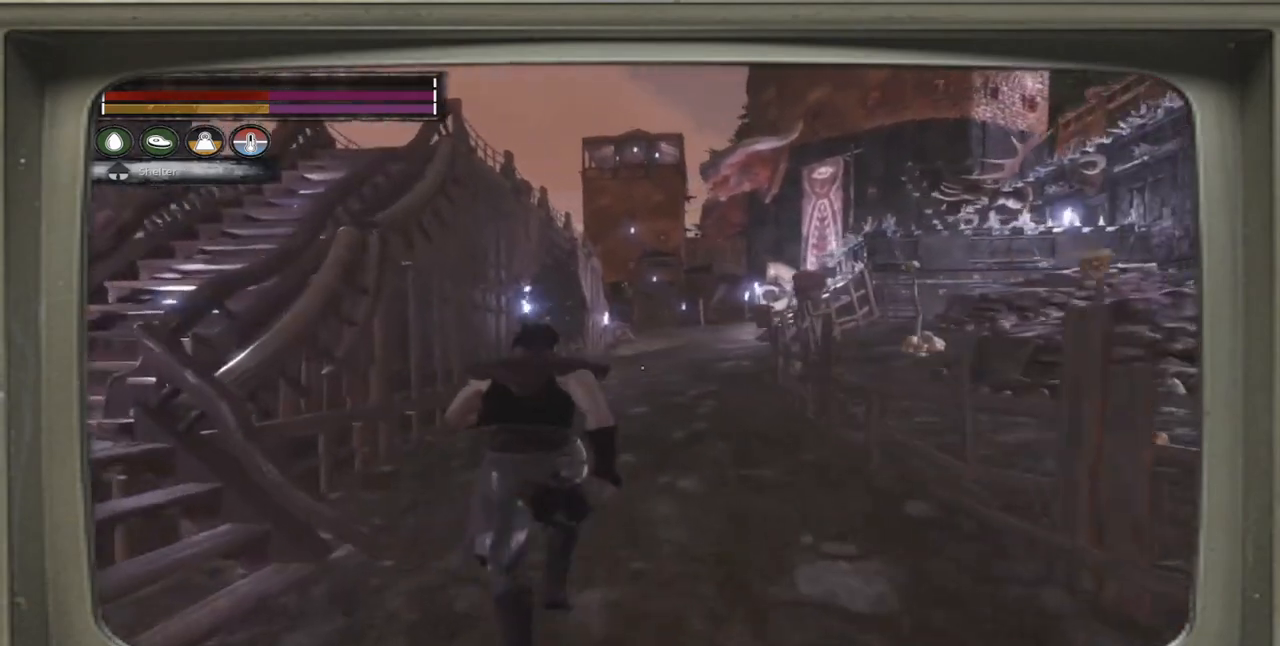
{"buttons": [], "left_stick": "up-left", "right_stick": "center", "events": [[167, "right_stick", "right"], [433, "right_stick", "center"]]}
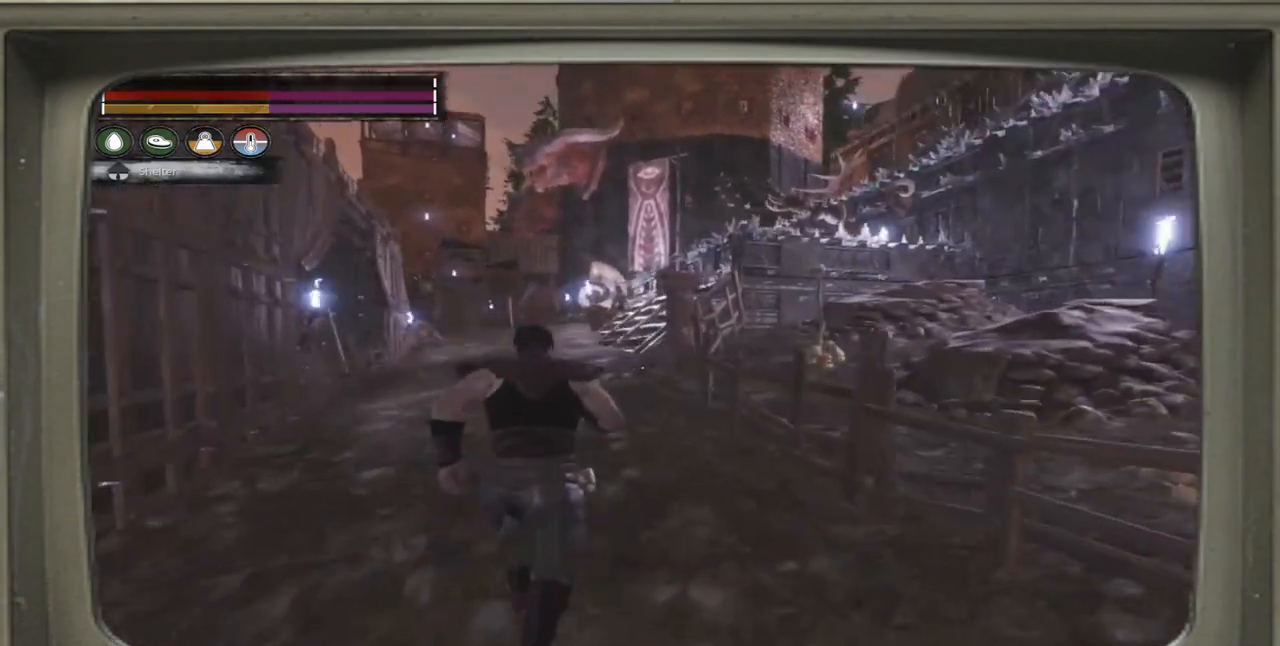
{"buttons": [], "left_stick": "up-left", "right_stick": "center", "events": []}
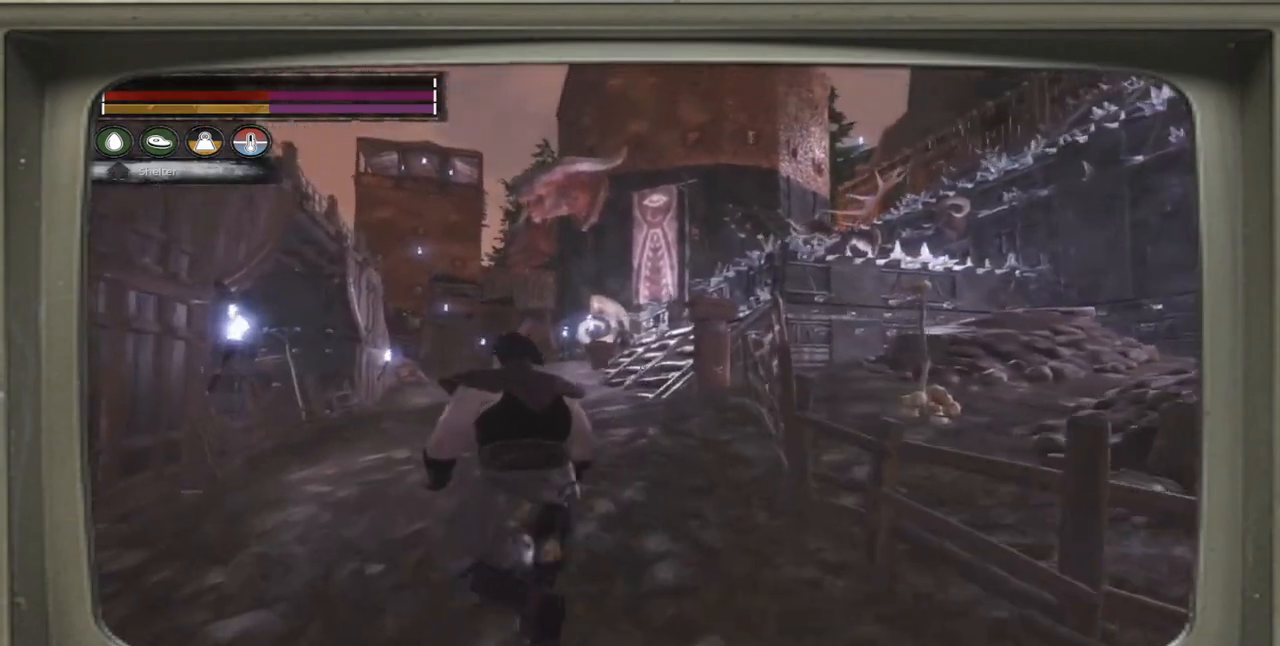
{"buttons": [], "left_stick": "up-left", "right_stick": "center", "events": []}
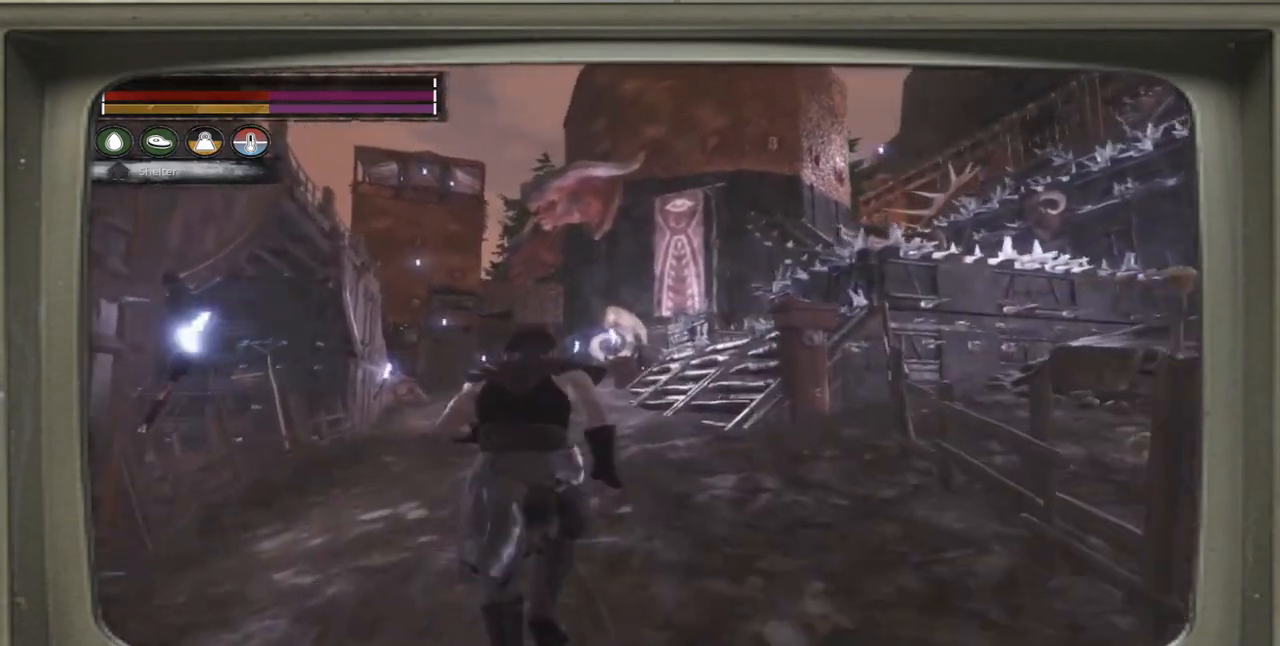
{"buttons": [], "left_stick": "up-left", "right_stick": "right", "events": [[33, "right_stick", "down-right"], [100, "right_stick", "right"]]}
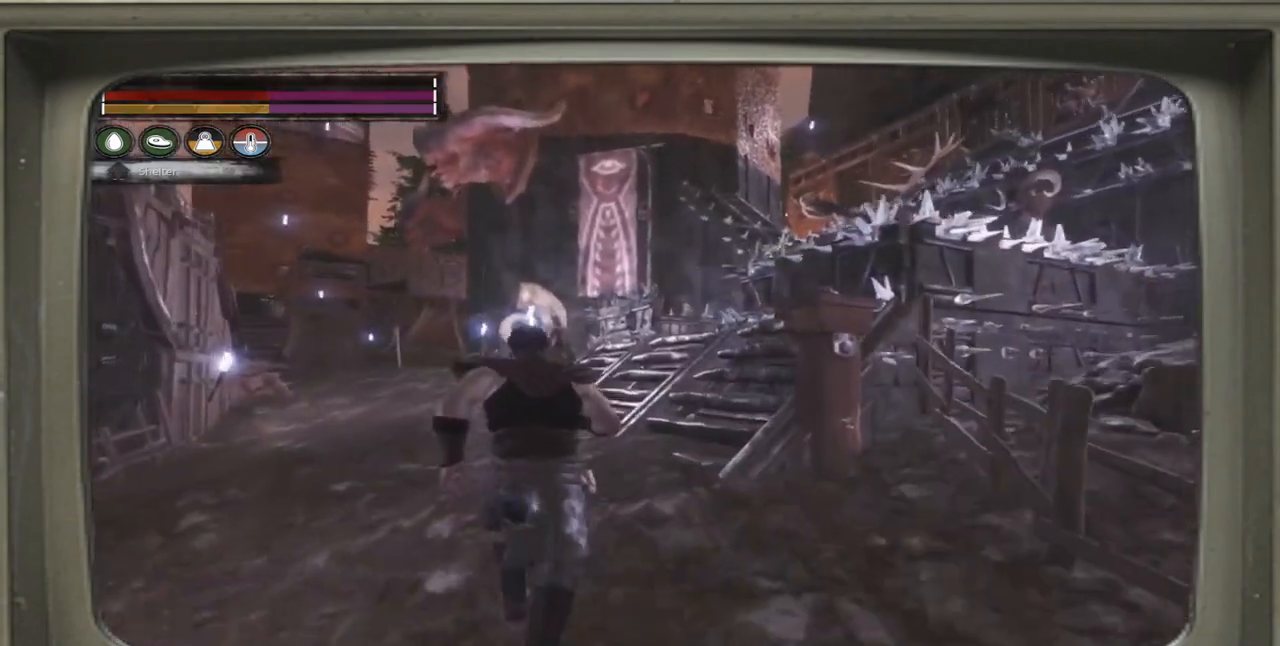
{"buttons": [], "left_stick": "up-left", "right_stick": "right", "events": []}
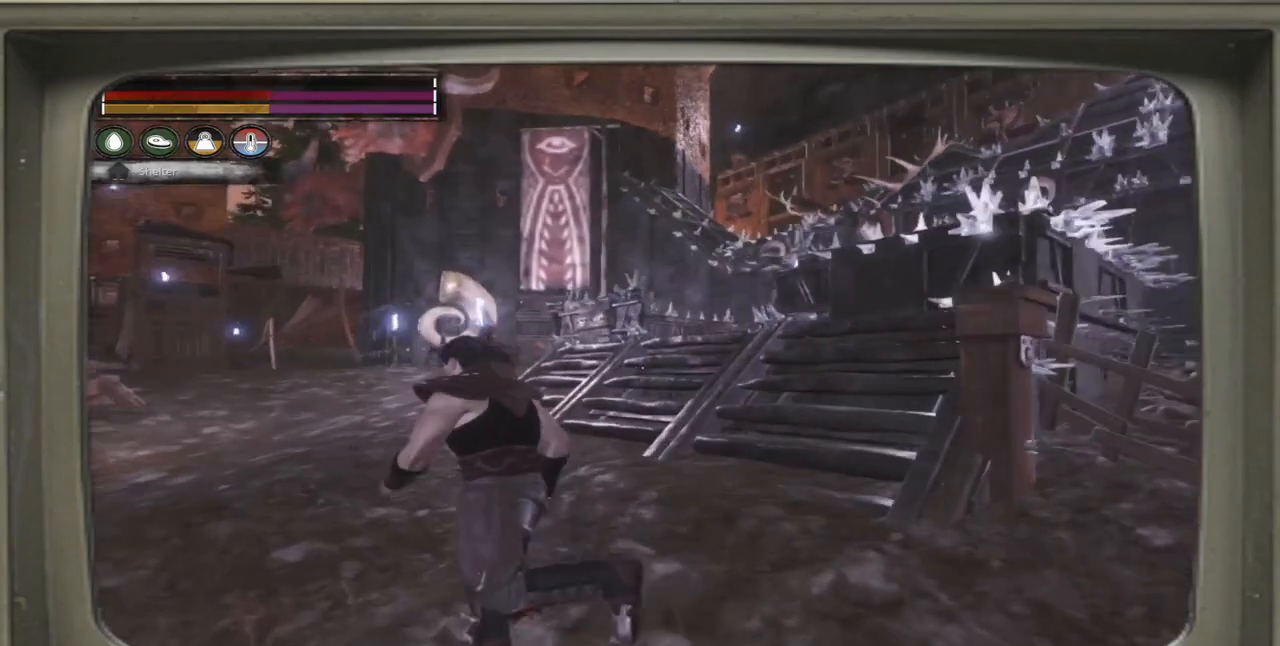
{"buttons": [], "left_stick": "up-left", "right_stick": "up-right", "events": [[333, "right_stick", "up-right"]]}
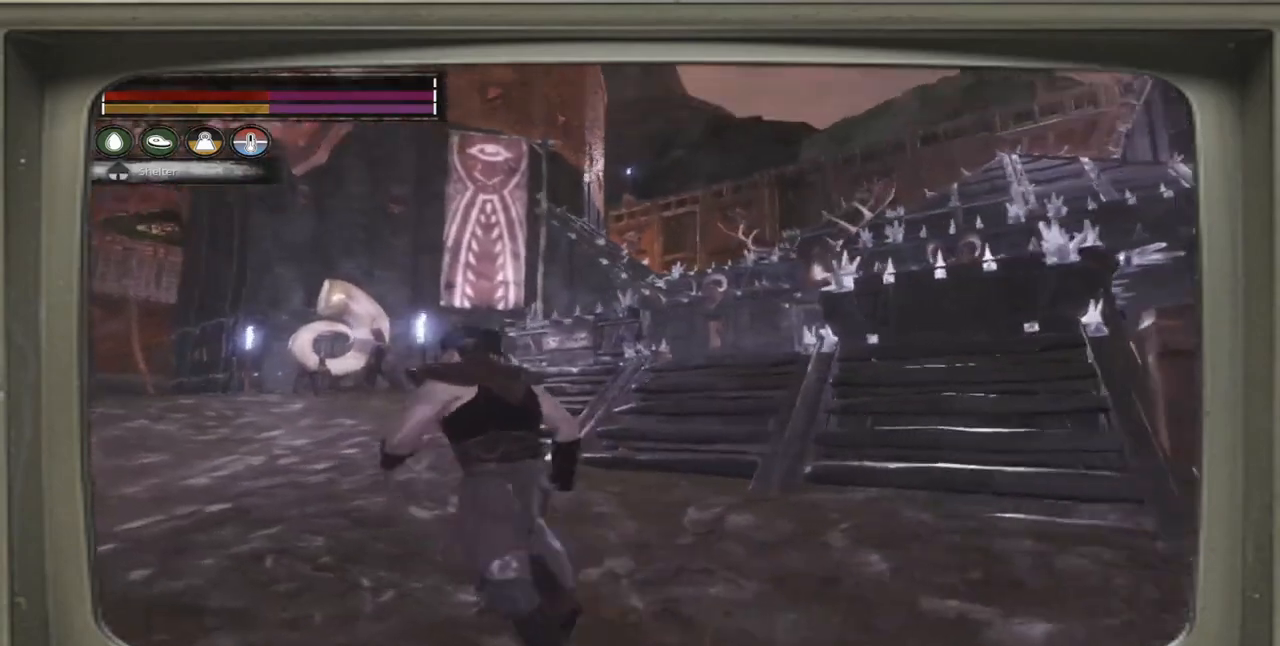
{"buttons": [], "left_stick": "up-left", "right_stick": "center", "events": [[267, "right_stick", "center"]]}
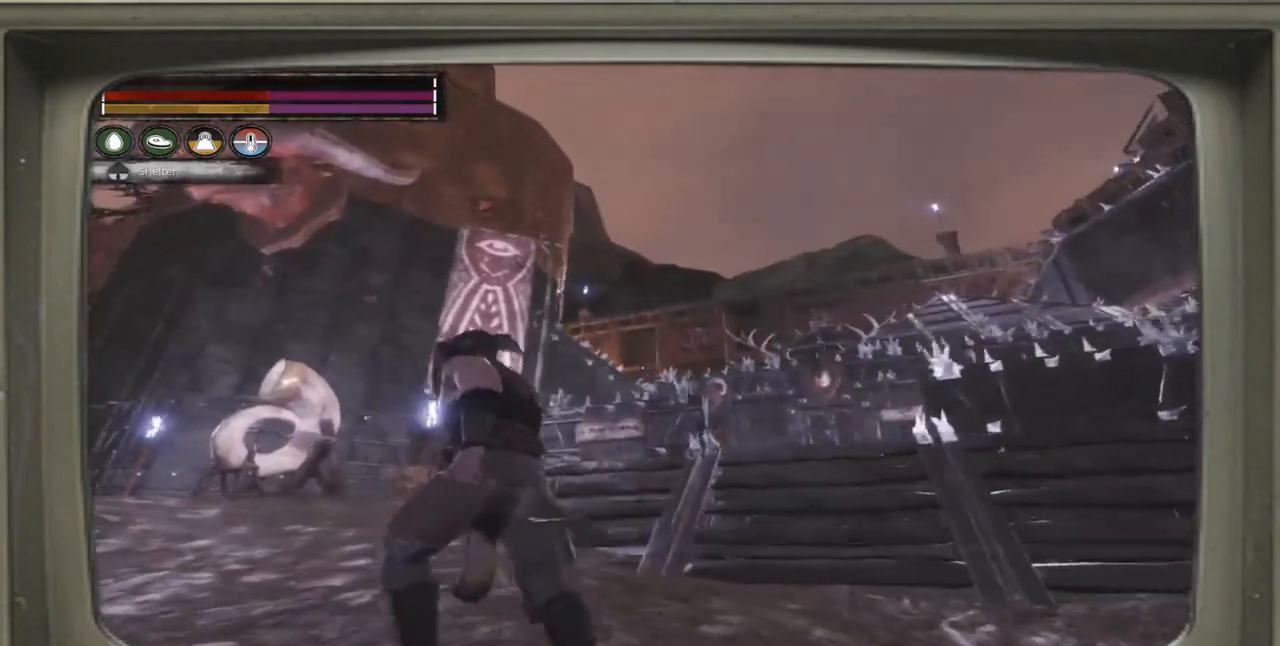
{"buttons": [], "left_stick": "up-left", "right_stick": "center", "events": [[133, "right_stick", "down-left"], [367, "right_stick", "center"]]}
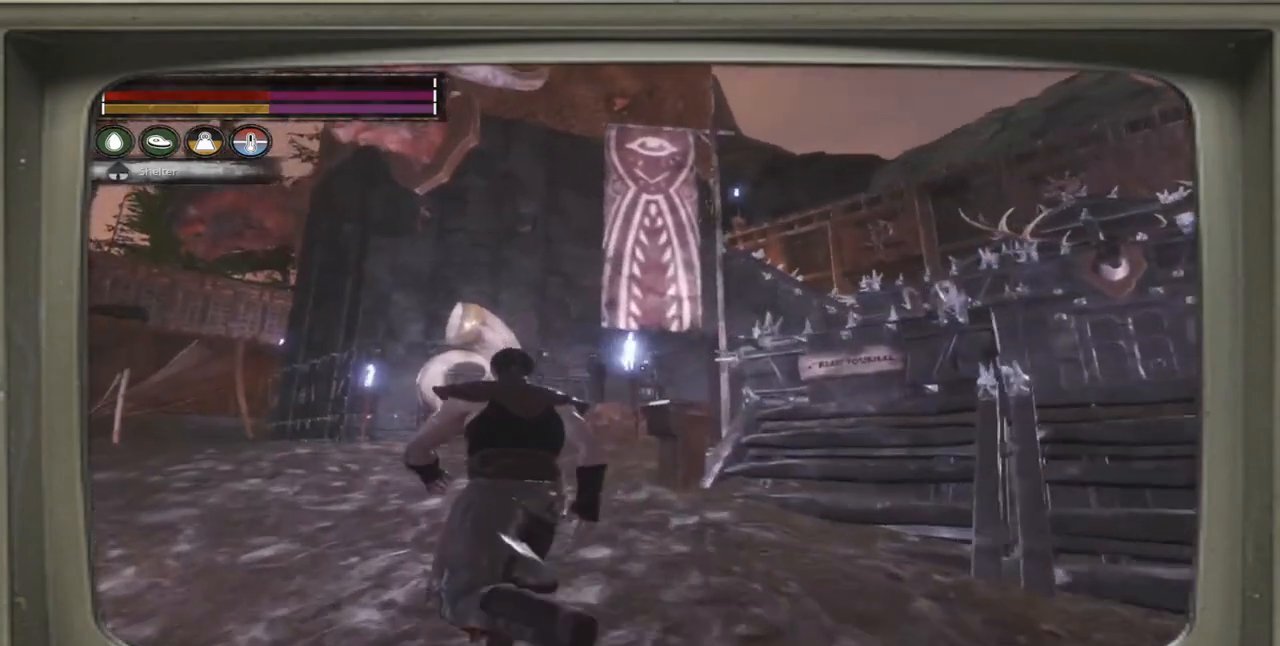
{"buttons": [], "left_stick": "up-left", "right_stick": "center", "events": [[133, "right_stick", "down-left"], [300, "right_stick", "center"]]}
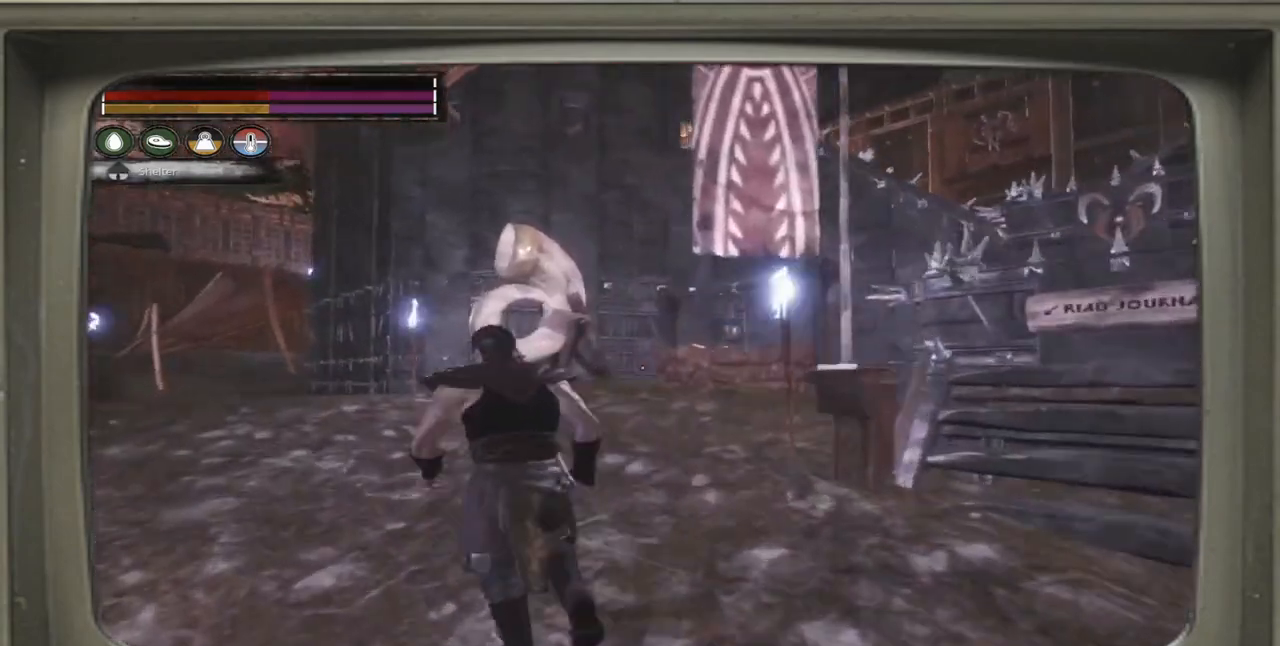
{"buttons": [], "left_stick": "up-left", "right_stick": "center", "events": []}
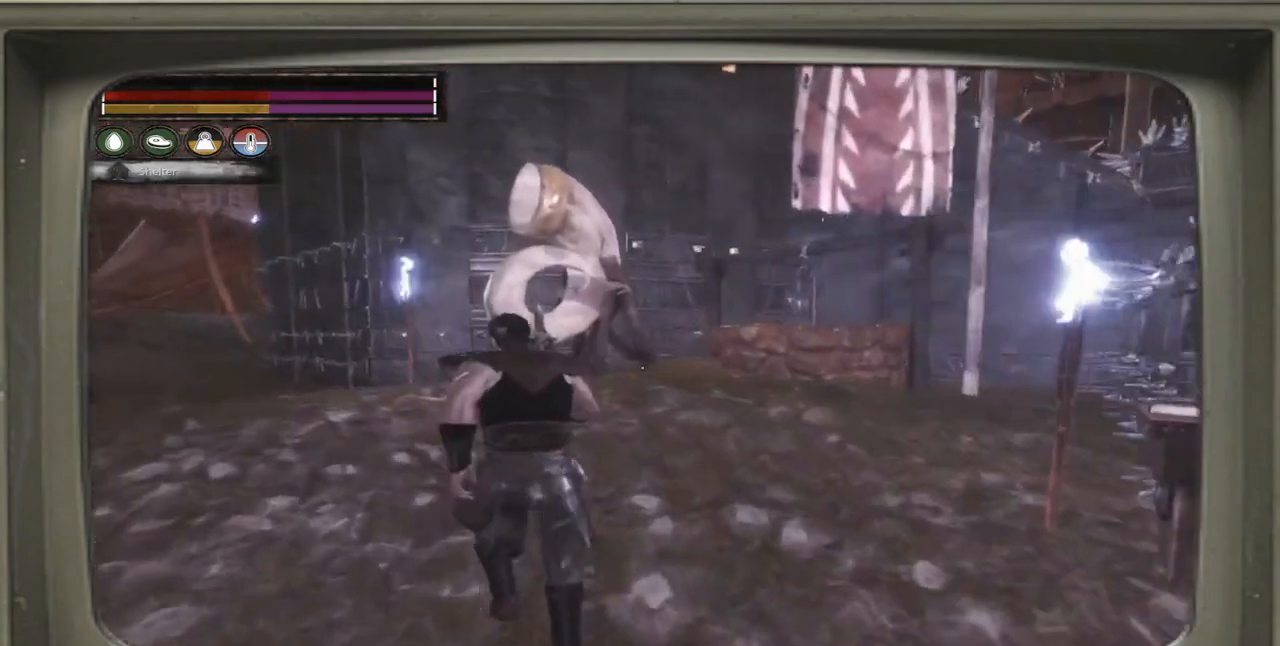
{"buttons": [], "left_stick": "up-left", "right_stick": "left", "events": [[433, "right_stick", "left"]]}
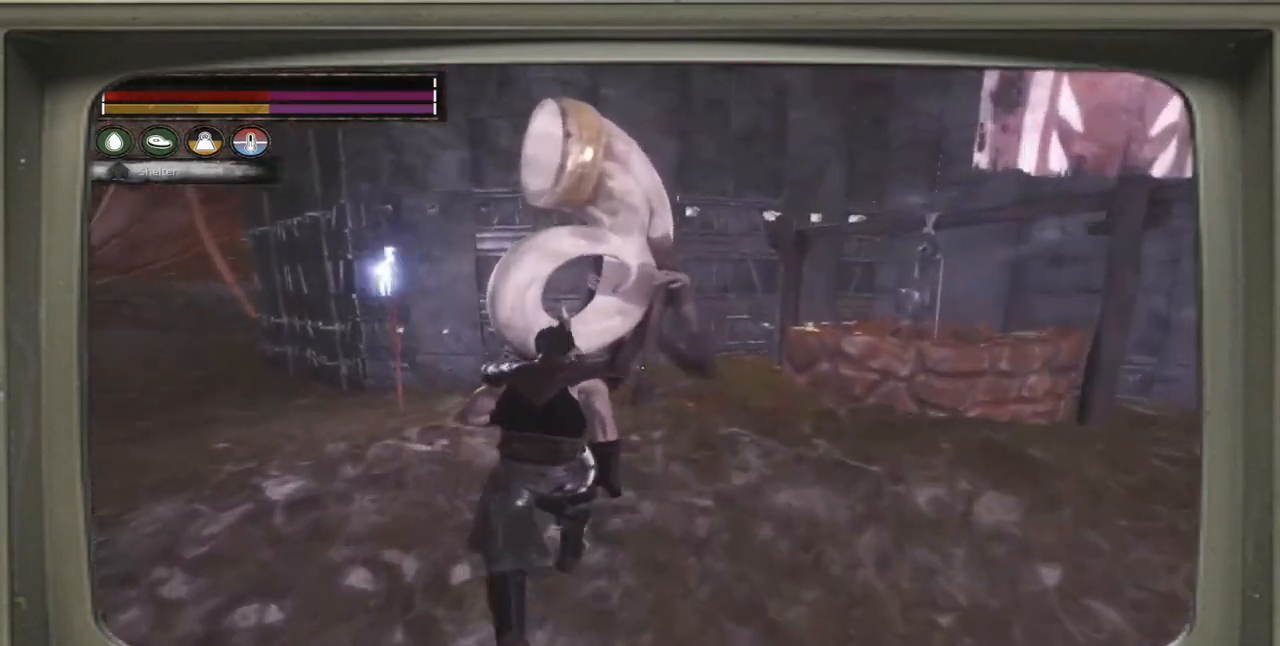
{"buttons": [], "left_stick": "center", "right_stick": "center", "events": [[67, "right_stick", "center"], [233, "left_stick", "center"], [367, "X", "down"], [467, "X", "up"]]}
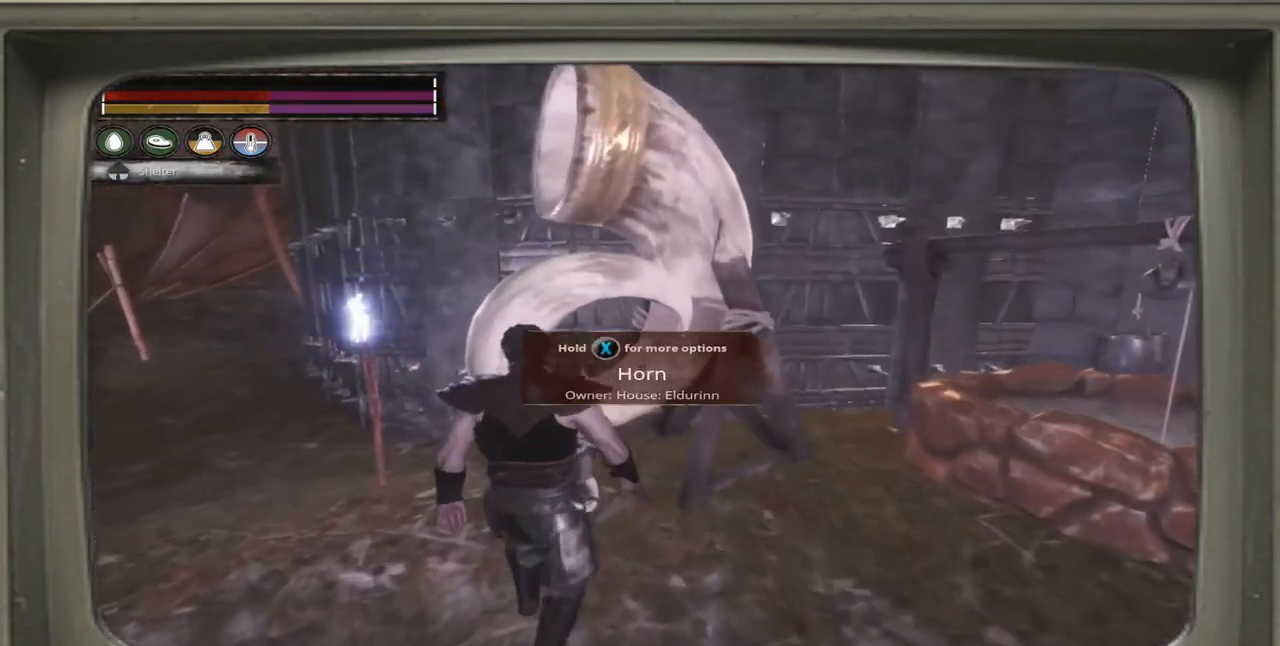
{"buttons": [], "left_stick": "center", "right_stick": "right", "events": [[467, "right_stick", "right"]]}
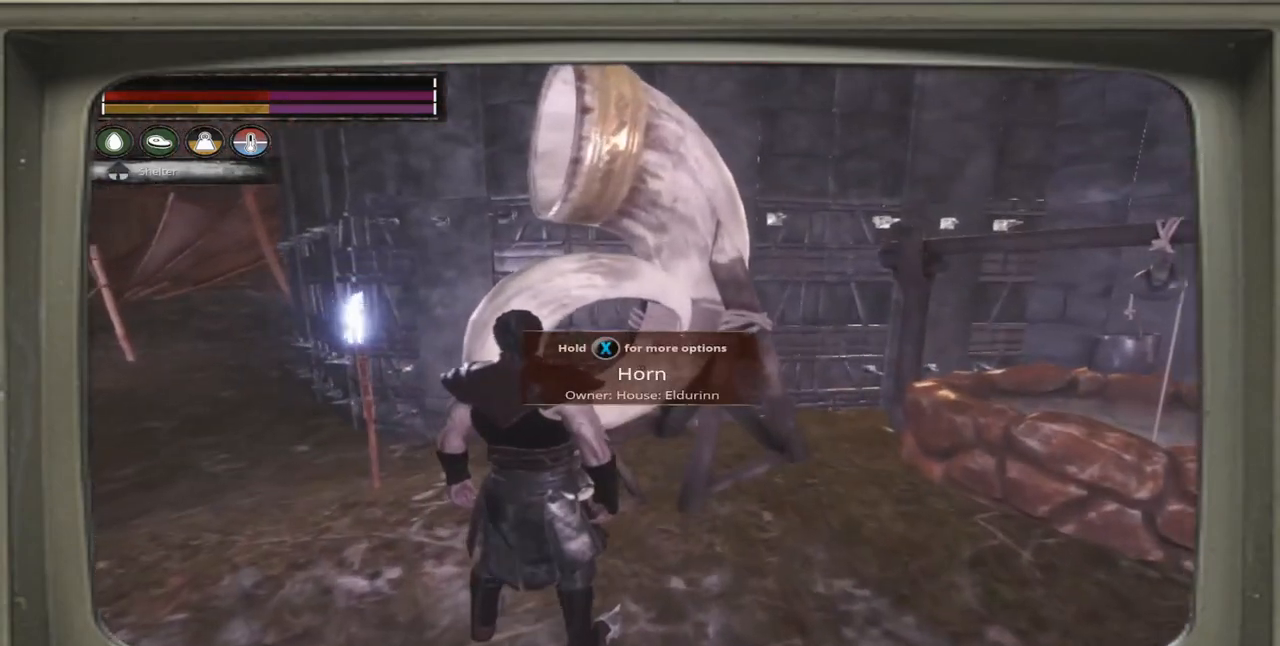
{"buttons": [], "left_stick": "center", "right_stick": "center", "events": [[133, "right_stick", "center"]]}
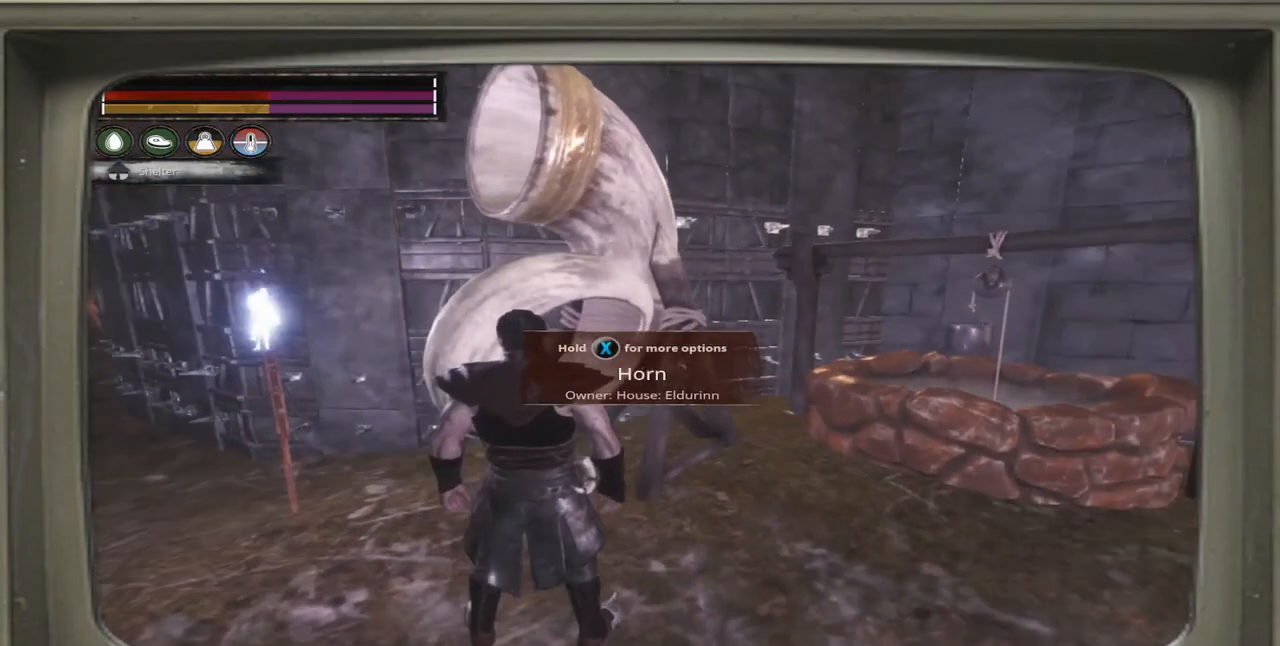
{"buttons": [], "left_stick": "center", "right_stick": "center", "events": []}
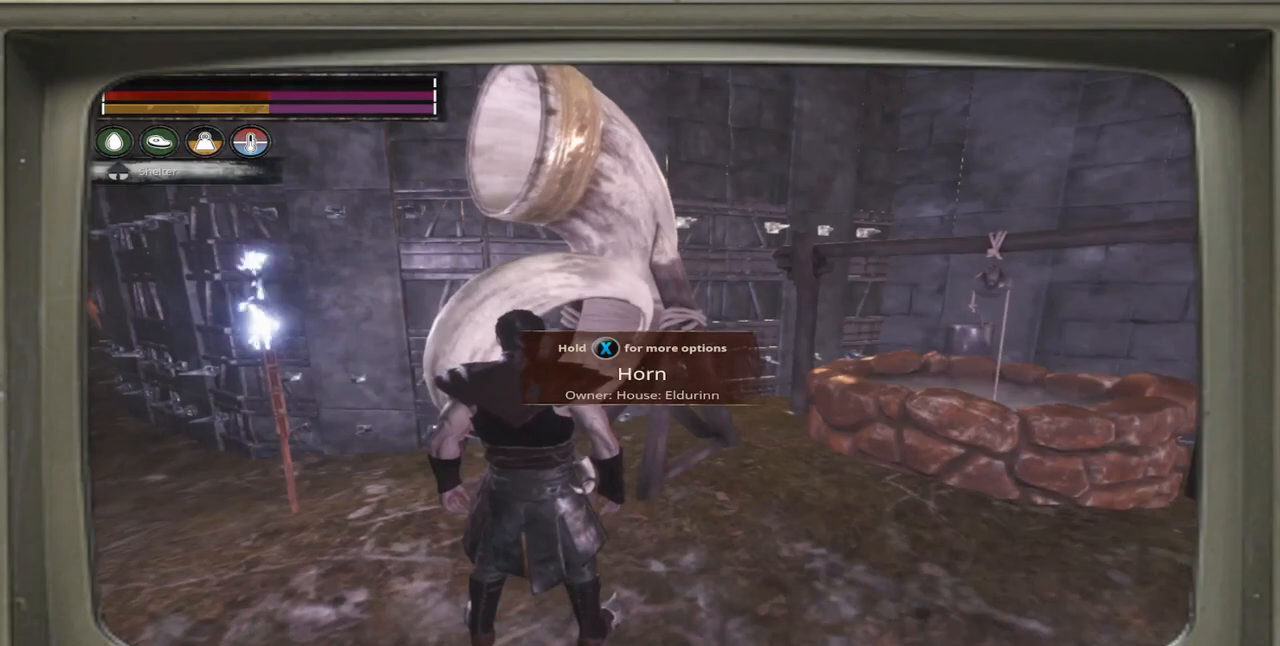
{"buttons": [], "left_stick": "down", "right_stick": "left", "events": [[233, "right_stick", "left"], [367, "left_stick", "down-right"], [433, "left_stick", "down"]]}
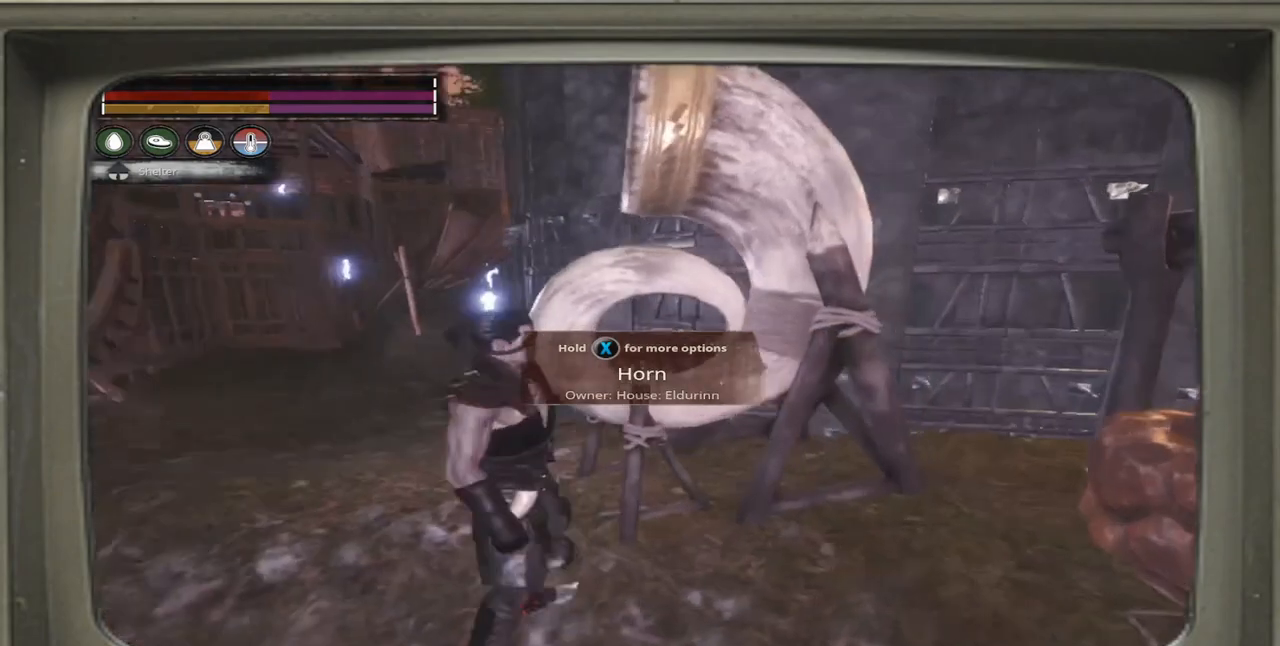
{"buttons": [], "left_stick": "left", "right_stick": "center", "events": [[67, "left_stick", "down-left"], [267, "left_stick", "left"], [333, "right_stick", "center"]]}
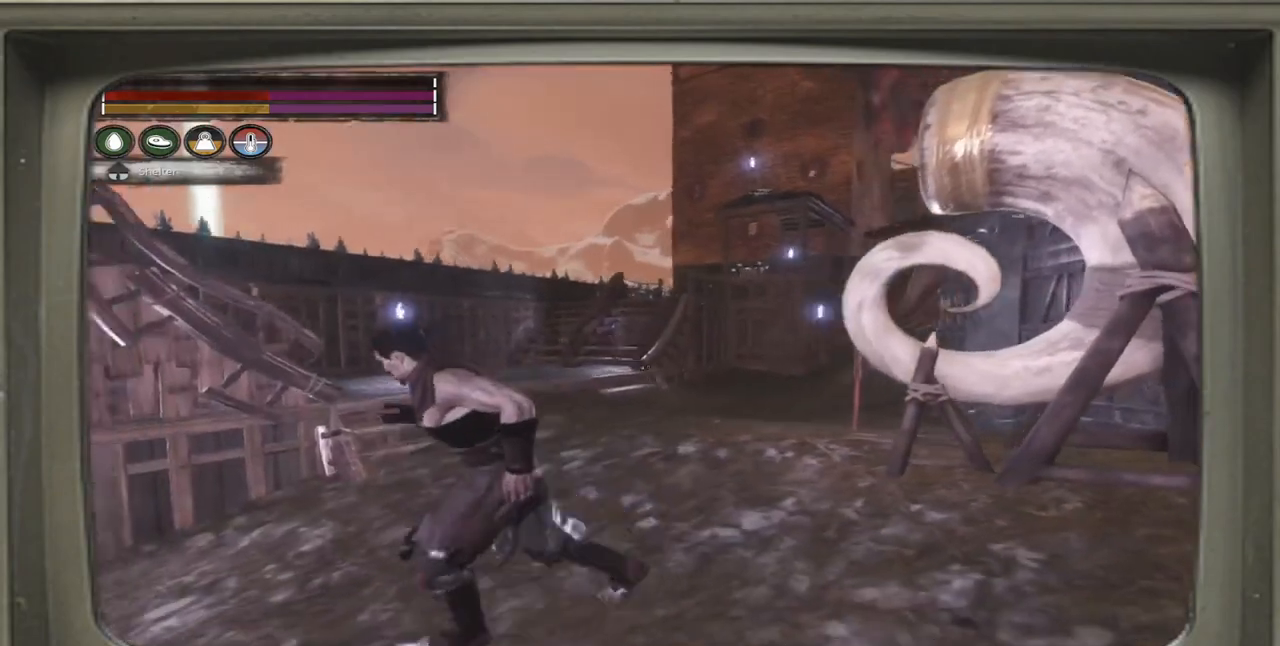
{"buttons": [], "left_stick": "up", "right_stick": "center", "events": [[200, "left_stick", "up-left"], [200, "right_stick", "left"], [383, "left_stick", "up"], [433, "right_stick", "center"]]}
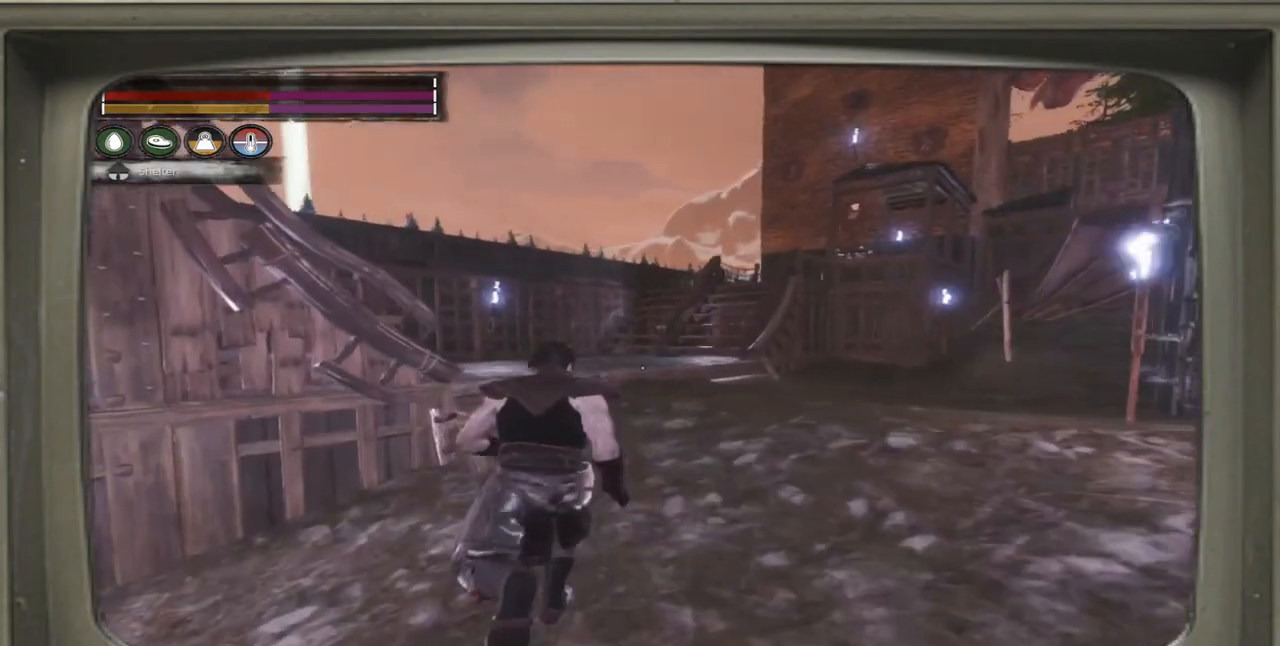
{"buttons": [], "left_stick": "up", "right_stick": "right", "events": [[367, "right_stick", "right"]]}
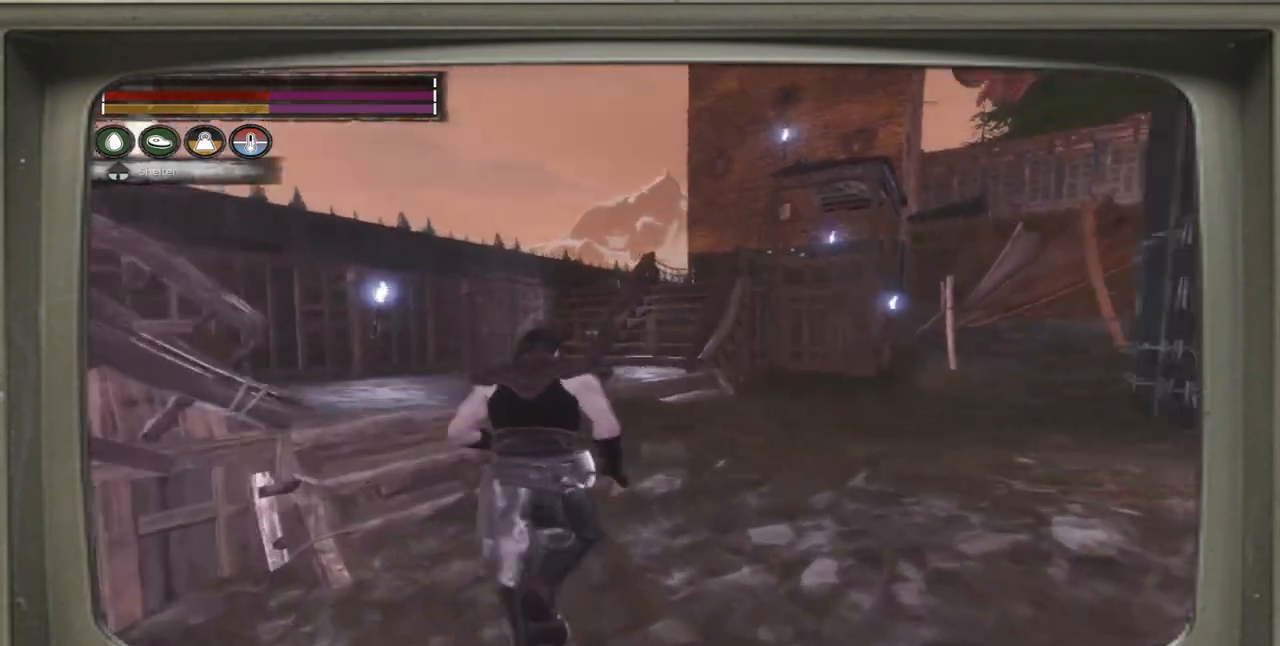
{"buttons": [], "left_stick": "up-left", "right_stick": "center", "events": [[100, "left_stick", "up-left"], [100, "right_stick", "center"]]}
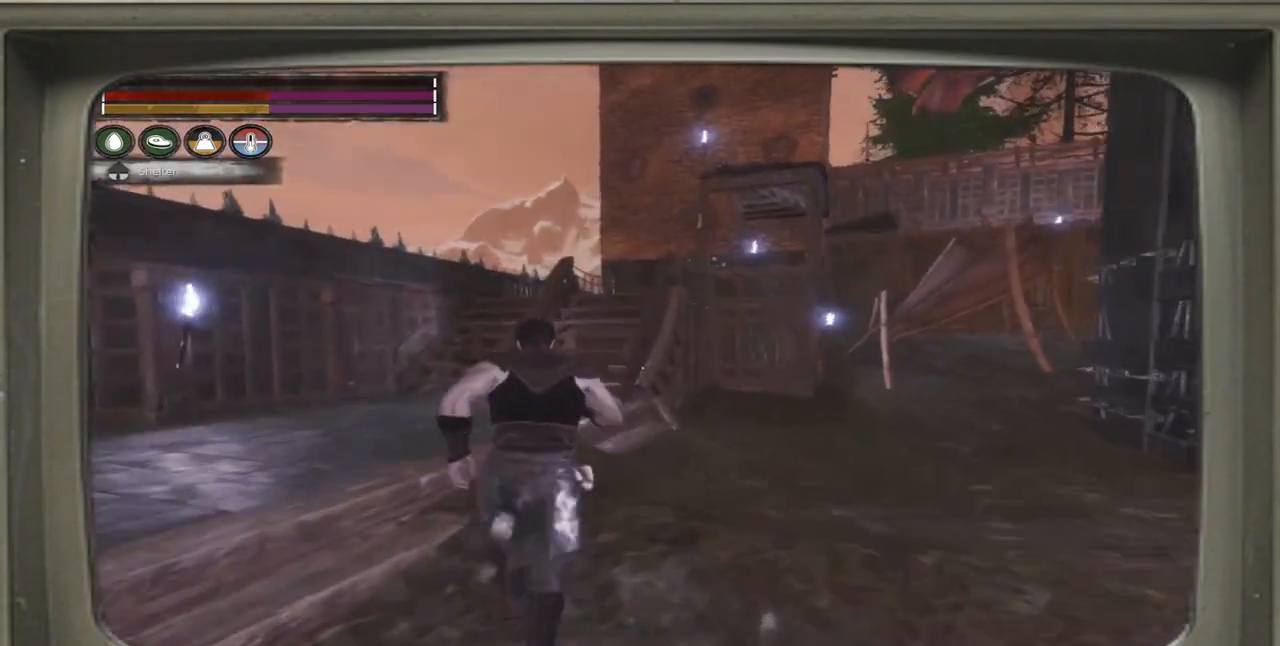
{"buttons": [], "left_stick": "up", "right_stick": "right", "events": [[467, "right_stick", "right"], [500, "left_stick", "up"]]}
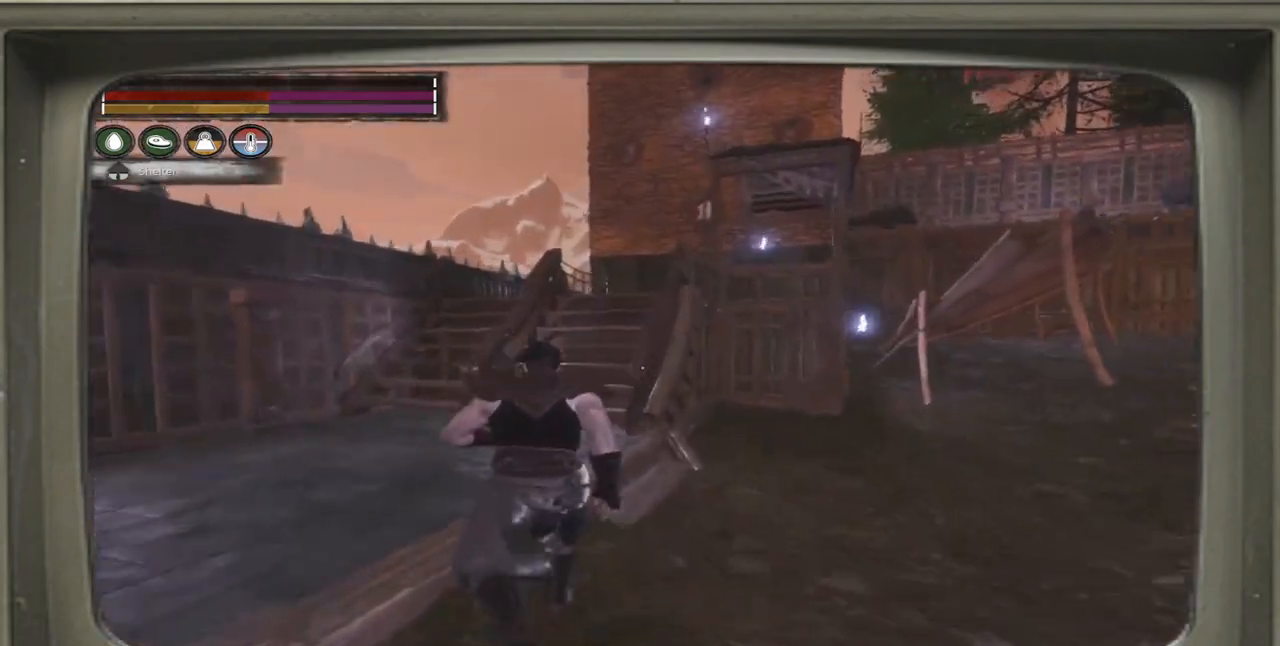
{"buttons": [], "left_stick": "up-right", "right_stick": "center", "events": [[117, "left_stick", "up-right"], [200, "right_stick", "center"]]}
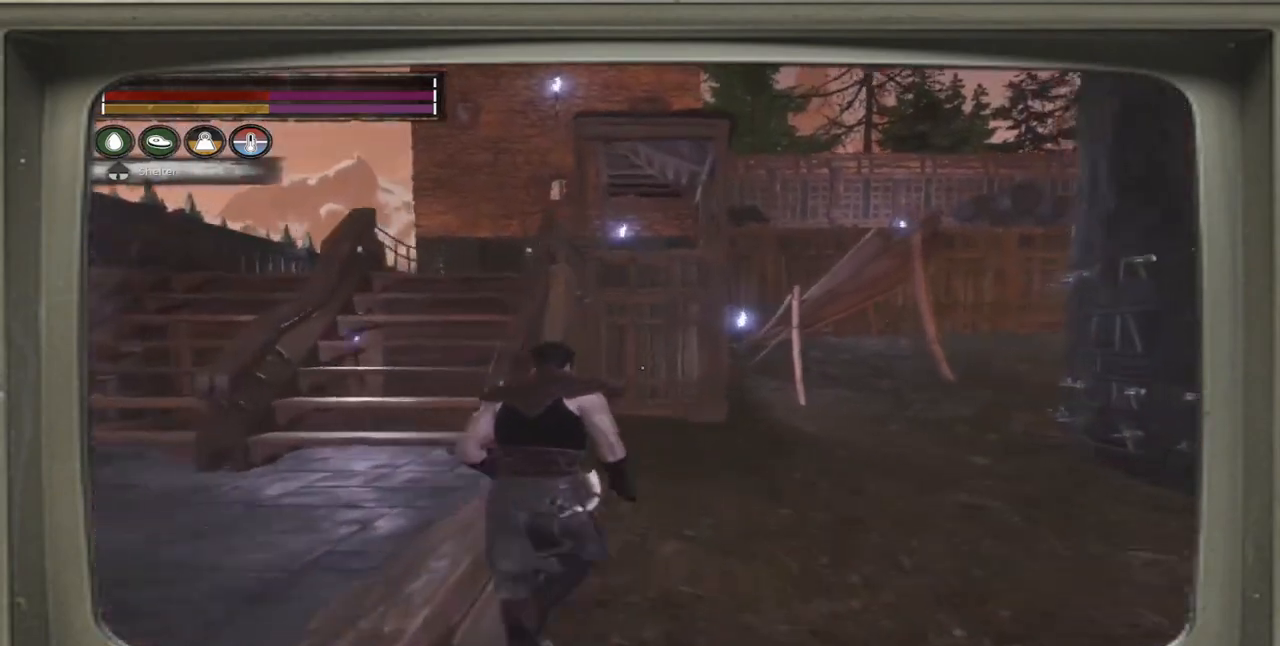
{"buttons": [], "left_stick": "up-right", "right_stick": "right", "events": [[467, "right_stick", "right"]]}
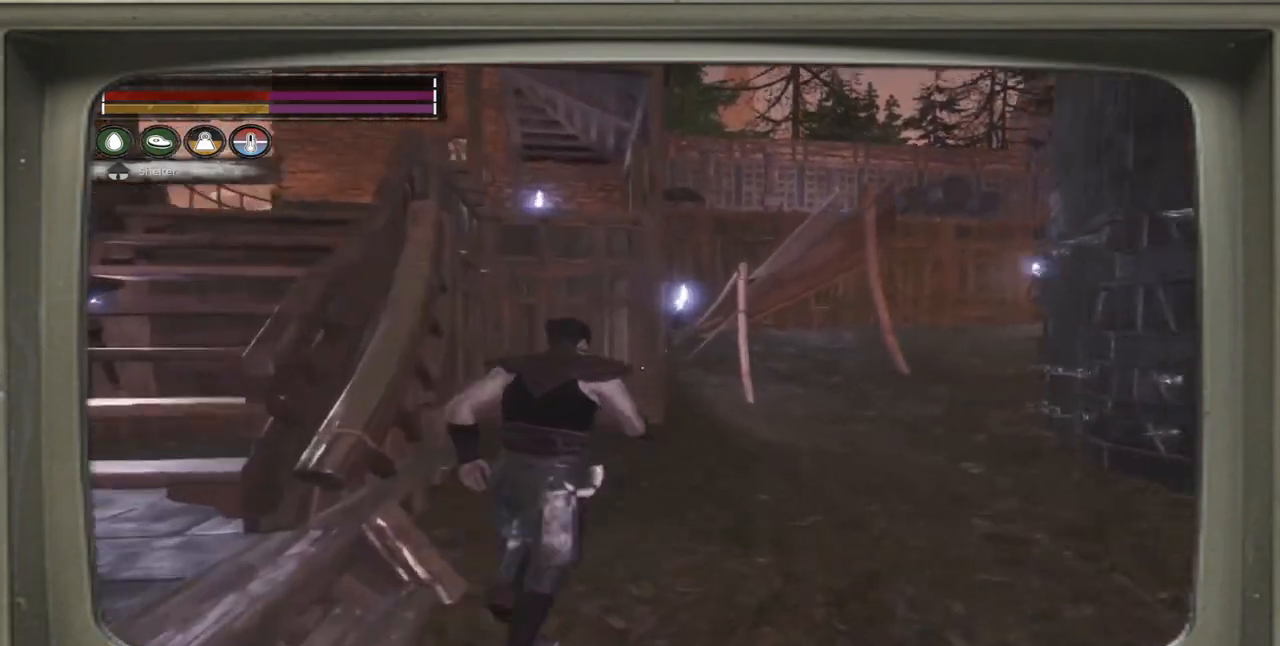
{"buttons": [], "left_stick": "up-right", "right_stick": "right", "events": [[167, "right_stick", "center"], [433, "right_stick", "right"]]}
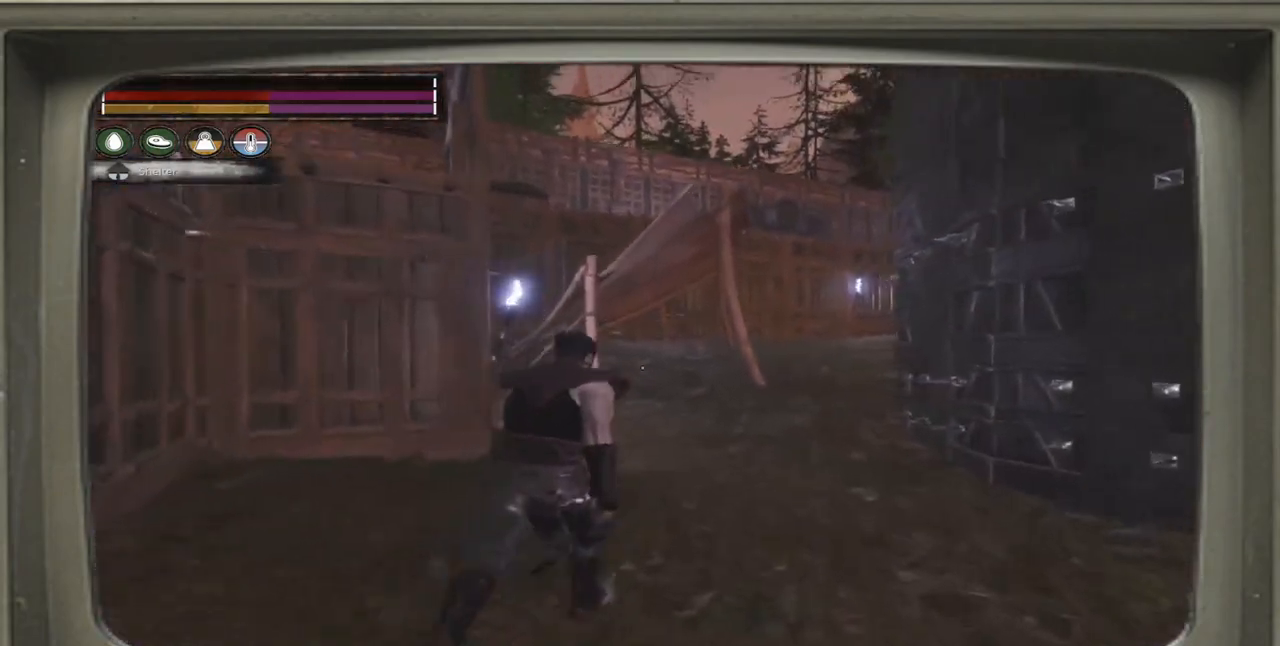
{"buttons": [], "left_stick": "up-right", "right_stick": "center", "events": [[133, "right_stick", "center"]]}